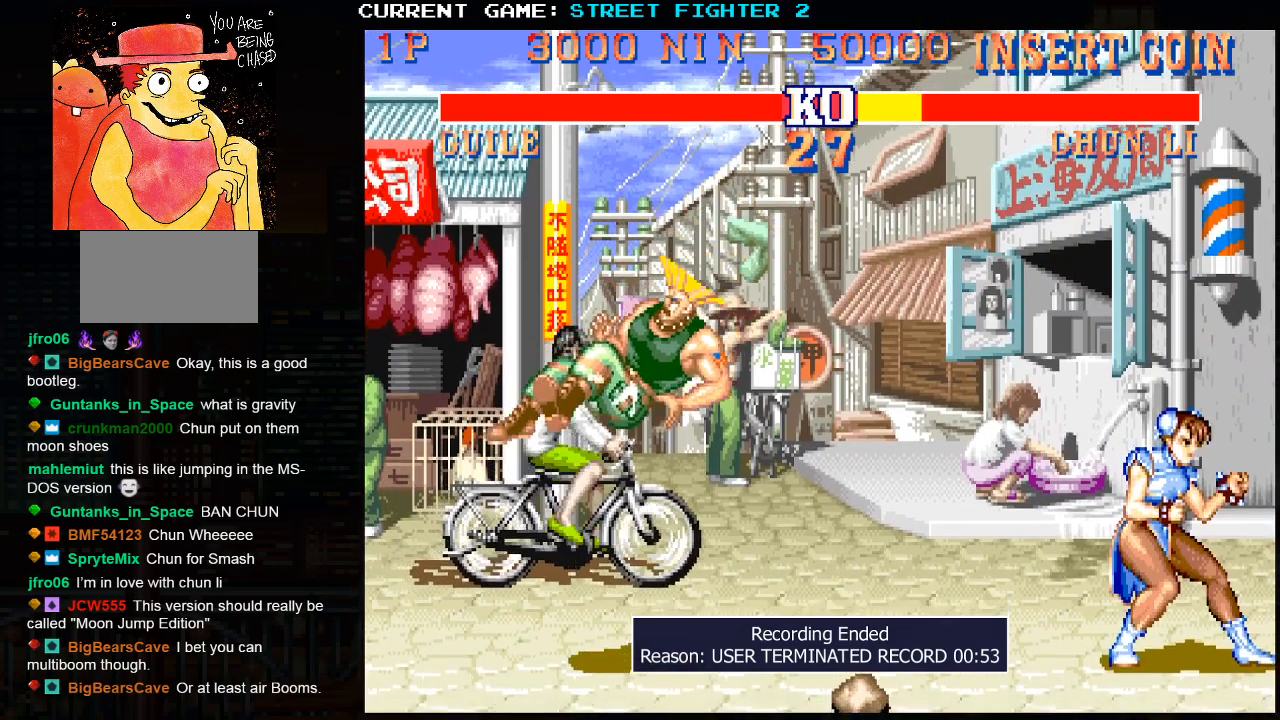
Gameplay with a controller (arcade stick); each line is a JSON object with the inputs held at the frame after it (dt_ms = milliseconds from this image to that frame). "events" lists button and stick changes between this image and that frame as [ms after this image, input, new state], when the widget could be followed in between. Not read: HP L3 LP MP R3.
{"dt_ms": 500, "buttons": ["SQUARE", "TRIANGLE", "R1"], "left_stick": "center", "events": [[67, "R1", "up"], [200, "R1", "down"], [200, "SQUARE", "down"], [200, "TRIANGLE", "down"]]}
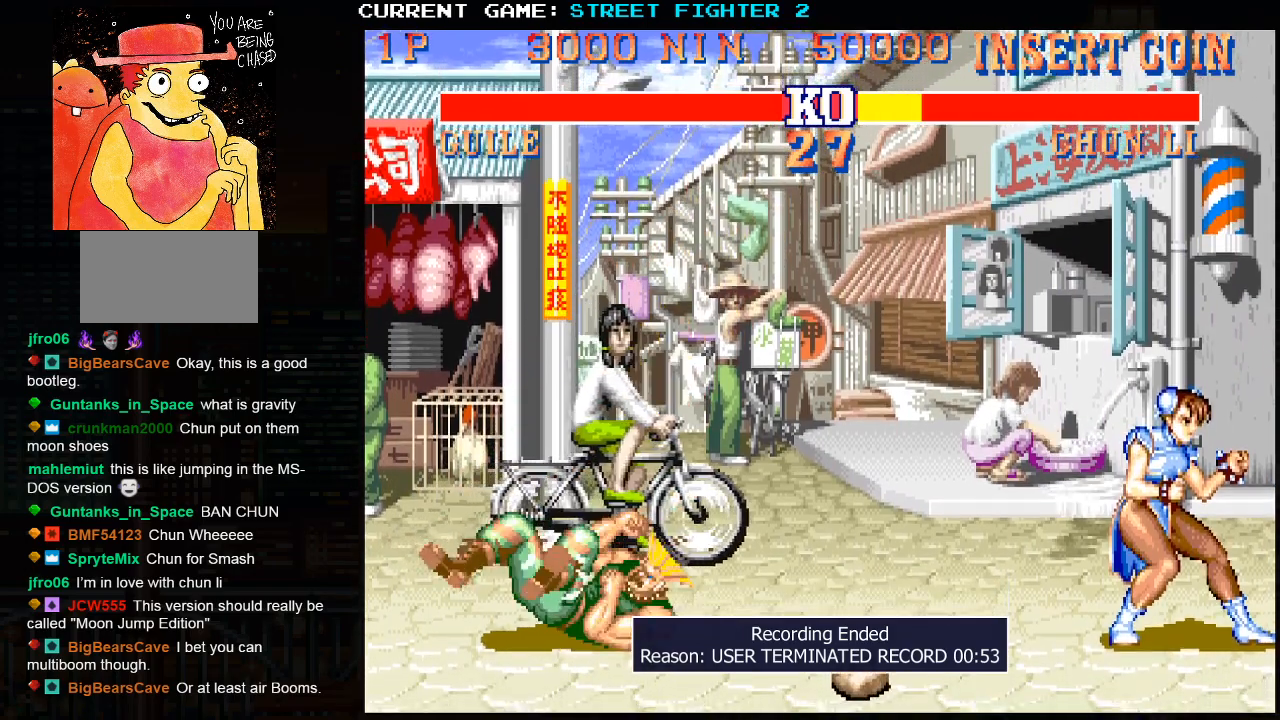
{"dt_ms": 500, "buttons": ["CROSS", "SQUARE", "TRIANGLE", "R1"], "left_stick": "center", "events": [[183, "CROSS", "down"], [300, "CROSS", "up"], [417, "CROSS", "down"]]}
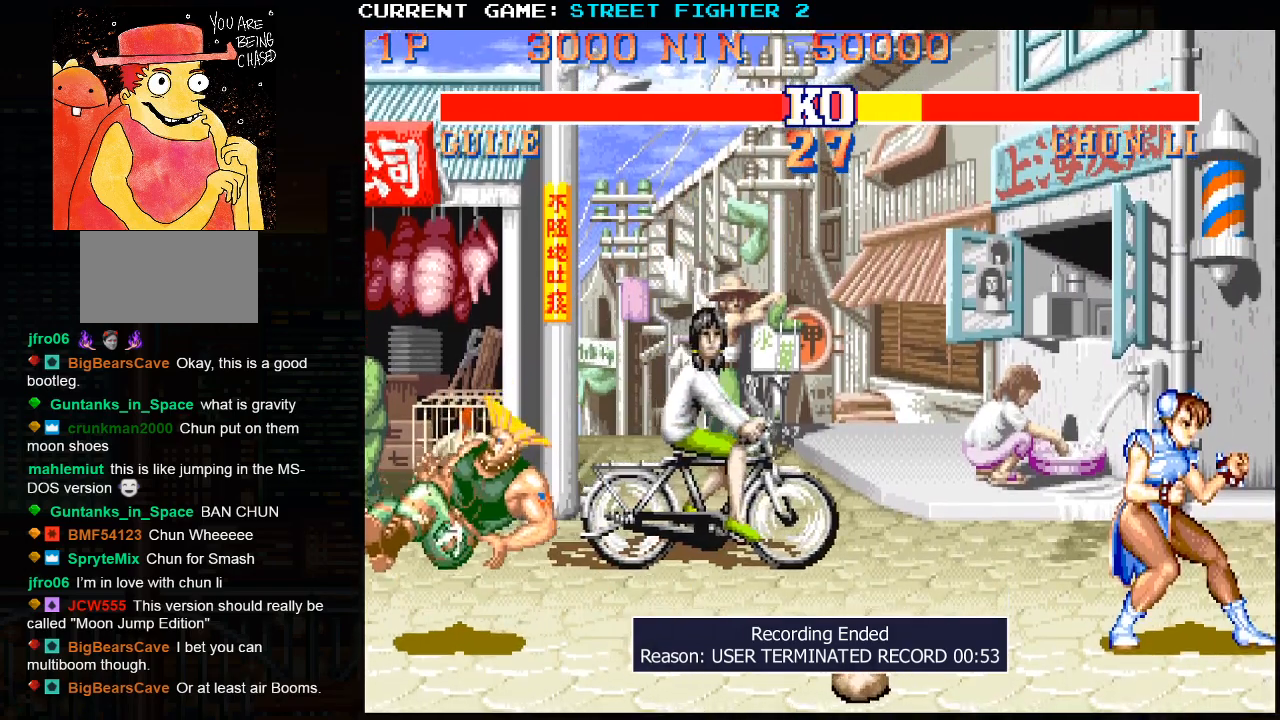
{"dt_ms": 500, "buttons": ["SQUARE", "TRIANGLE", "R1"], "left_stick": "center", "events": [[50, "CROSS", "up"], [217, "CROSS", "down"], [317, "CROSS", "up"]]}
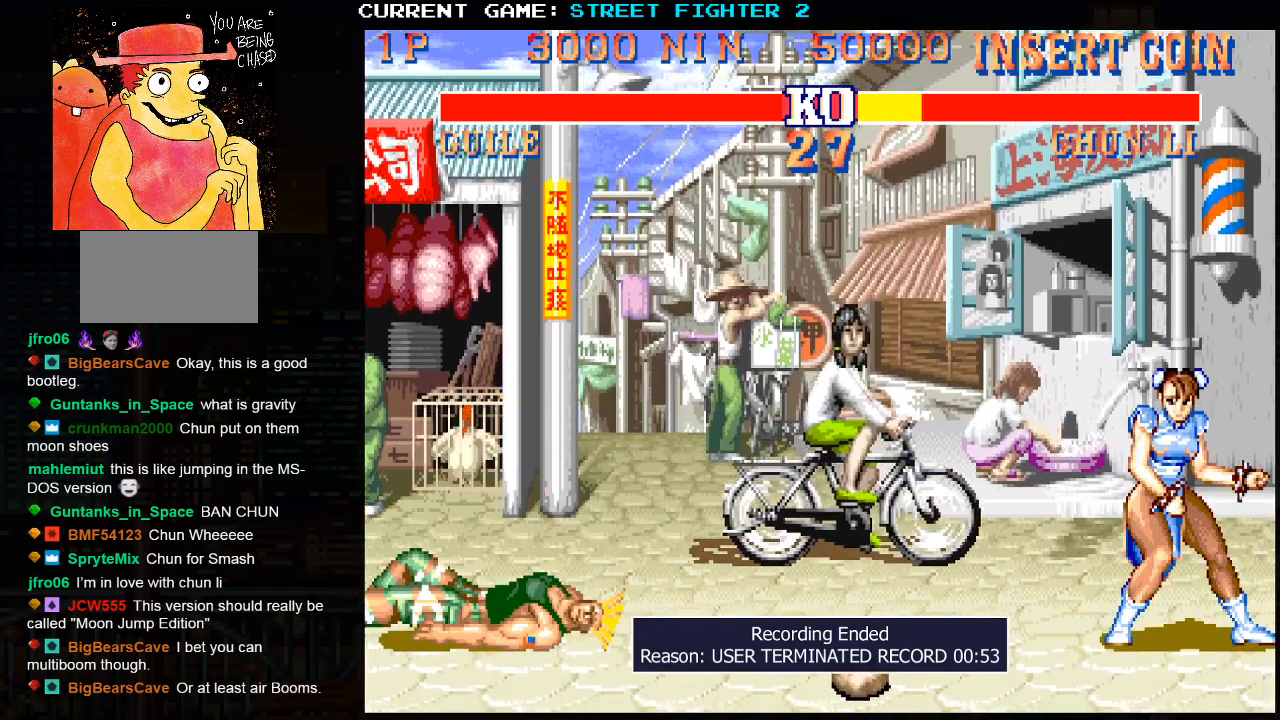
{"dt_ms": 500, "buttons": ["SQUARE", "TRIANGLE", "R1", "R2"], "left_stick": "center", "events": [[33, "CROSS", "down"], [150, "CROSS", "up"], [167, "R2", "down"]]}
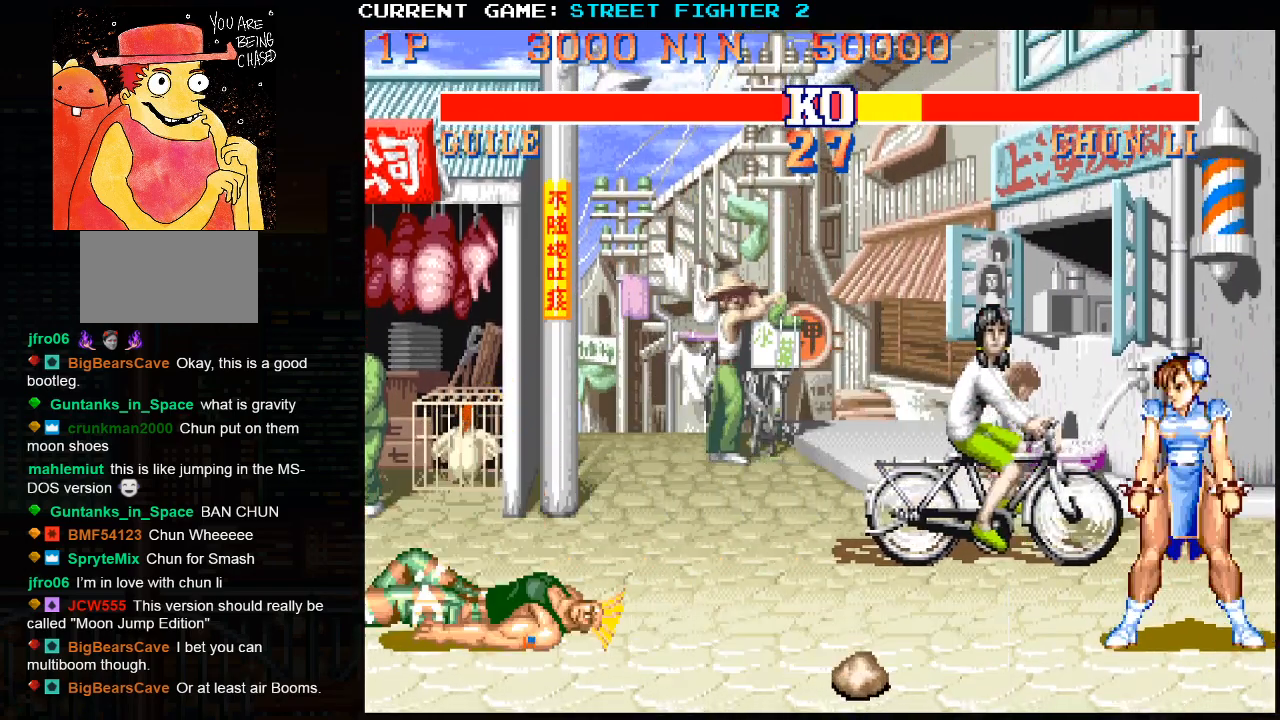
{"dt_ms": 500, "buttons": ["SQUARE", "TRIANGLE", "R1", "R2"], "left_stick": "center", "events": []}
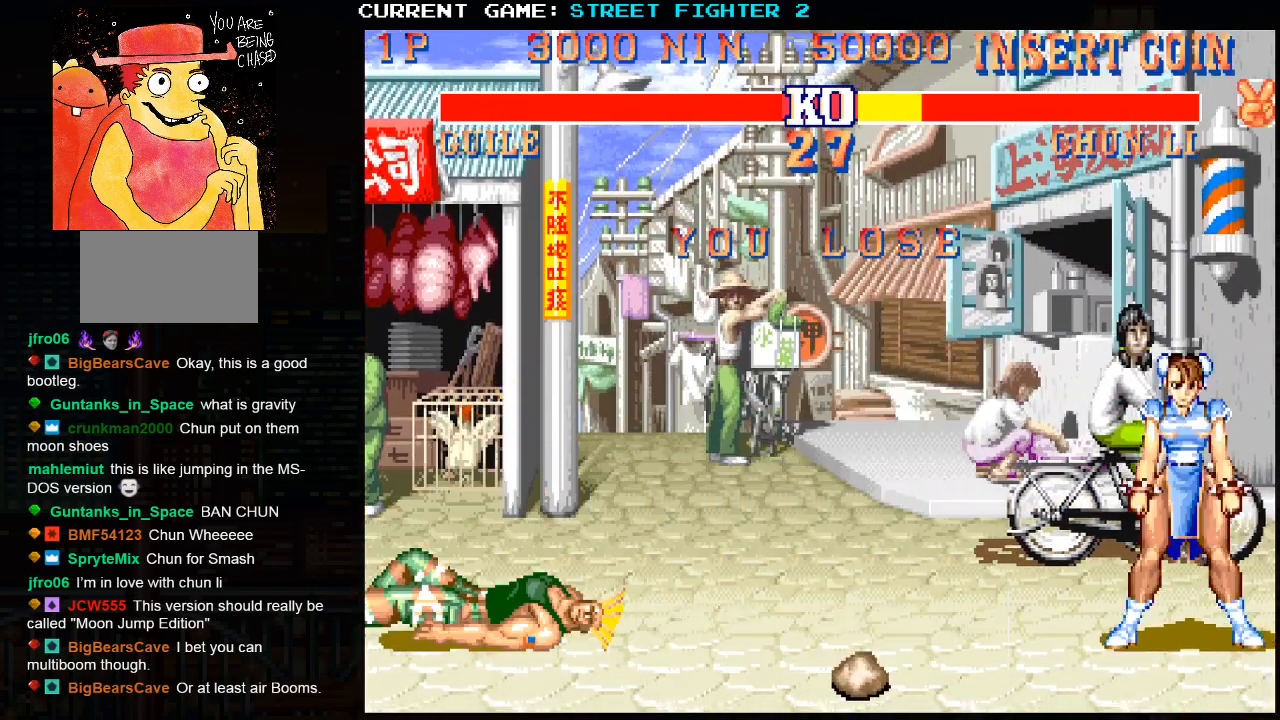
{"dt_ms": 500, "buttons": ["TRIANGLE", "R1", "R2"], "left_stick": "center", "events": [[333, "SQUARE", "up"]]}
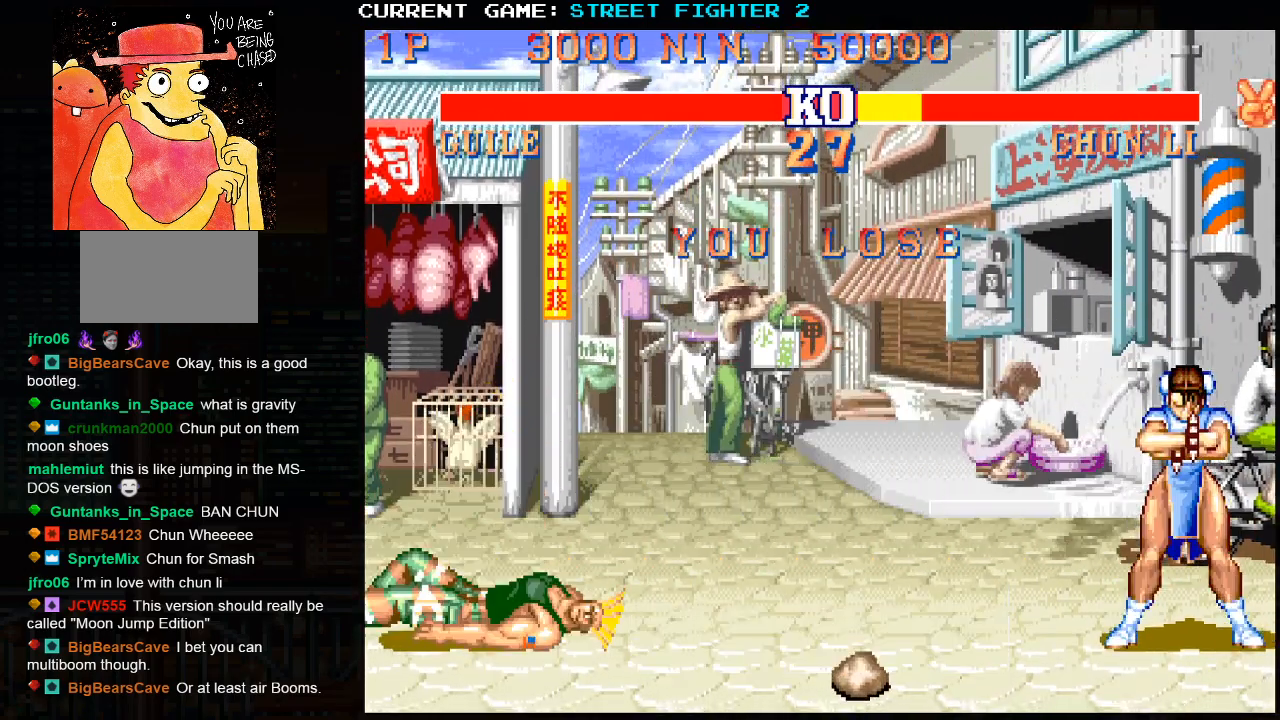
{"dt_ms": 500, "buttons": ["SQUARE", "TRIANGLE", "R1", "R2"], "left_stick": "center", "events": [[250, "SQUARE", "down"]]}
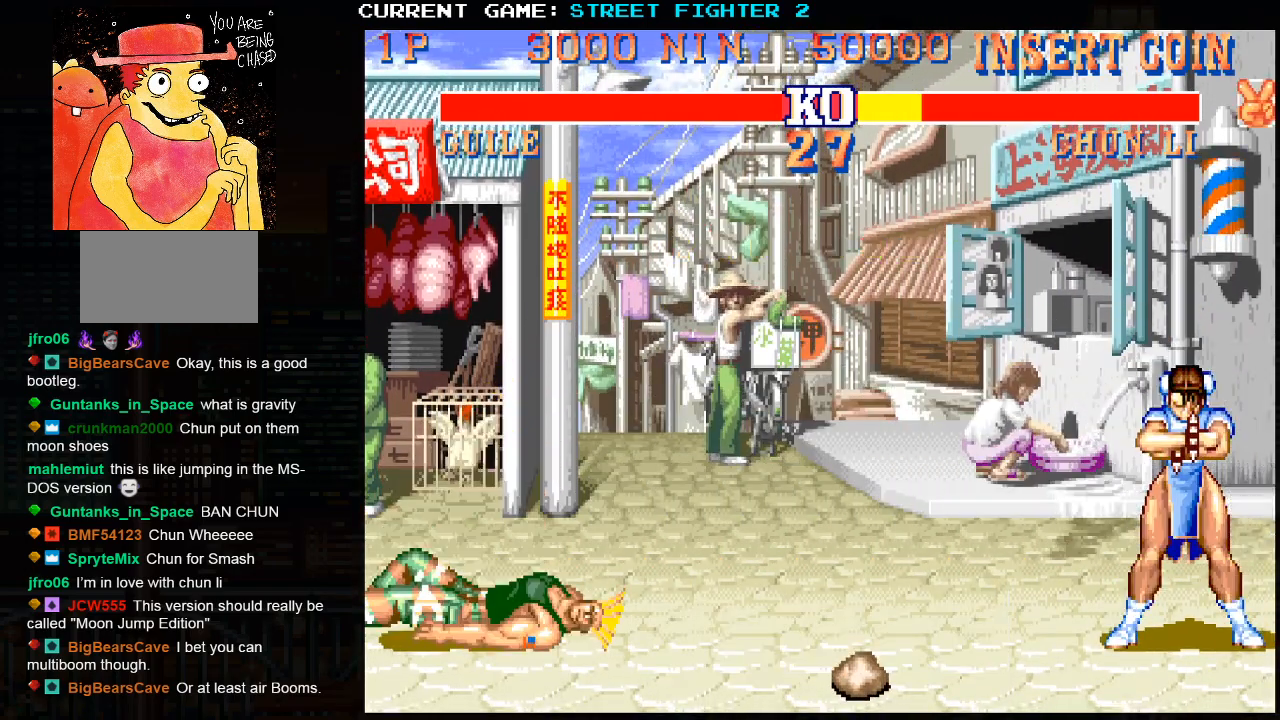
{"dt_ms": 500, "buttons": ["SQUARE", "TRIANGLE", "R1", "R2"], "left_stick": "center", "events": []}
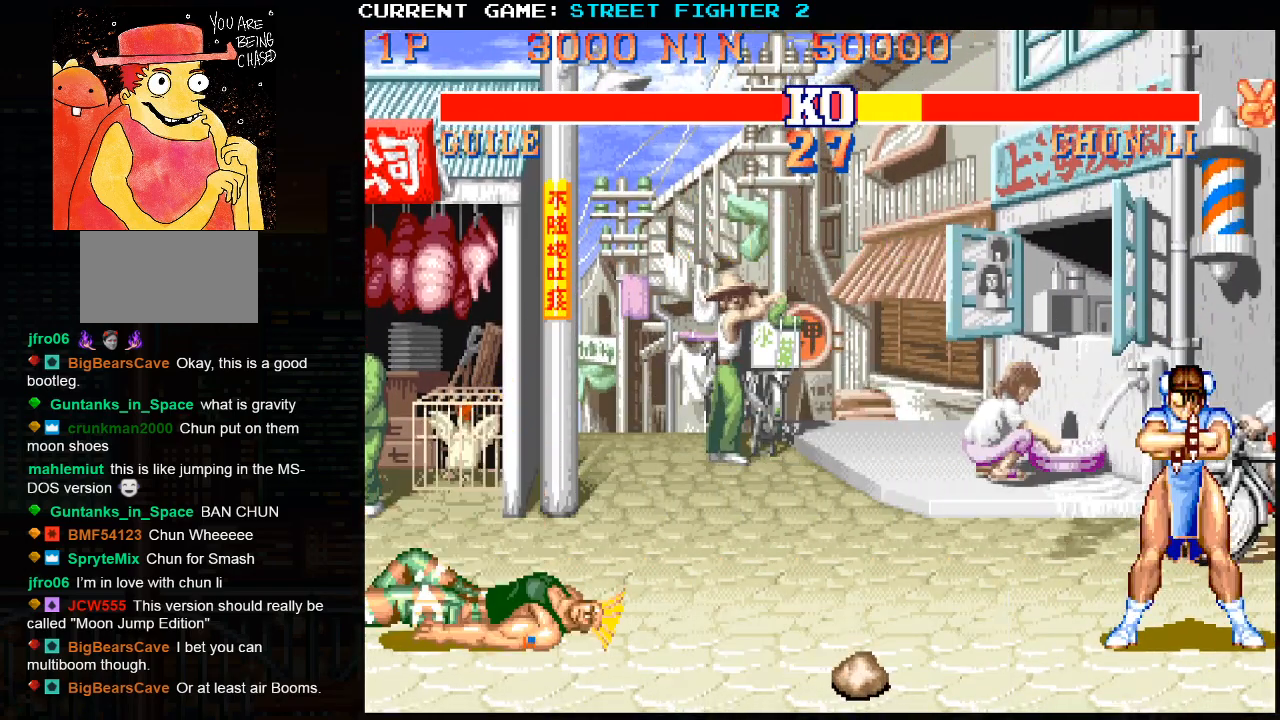
{"dt_ms": 500, "buttons": ["CROSS", "SQUARE", "TRIANGLE", "R1", "R2"], "left_stick": "center", "events": [[150, "CROSS", "down"], [267, "CIRCLE", "down"], [500, "CIRCLE", "up"]]}
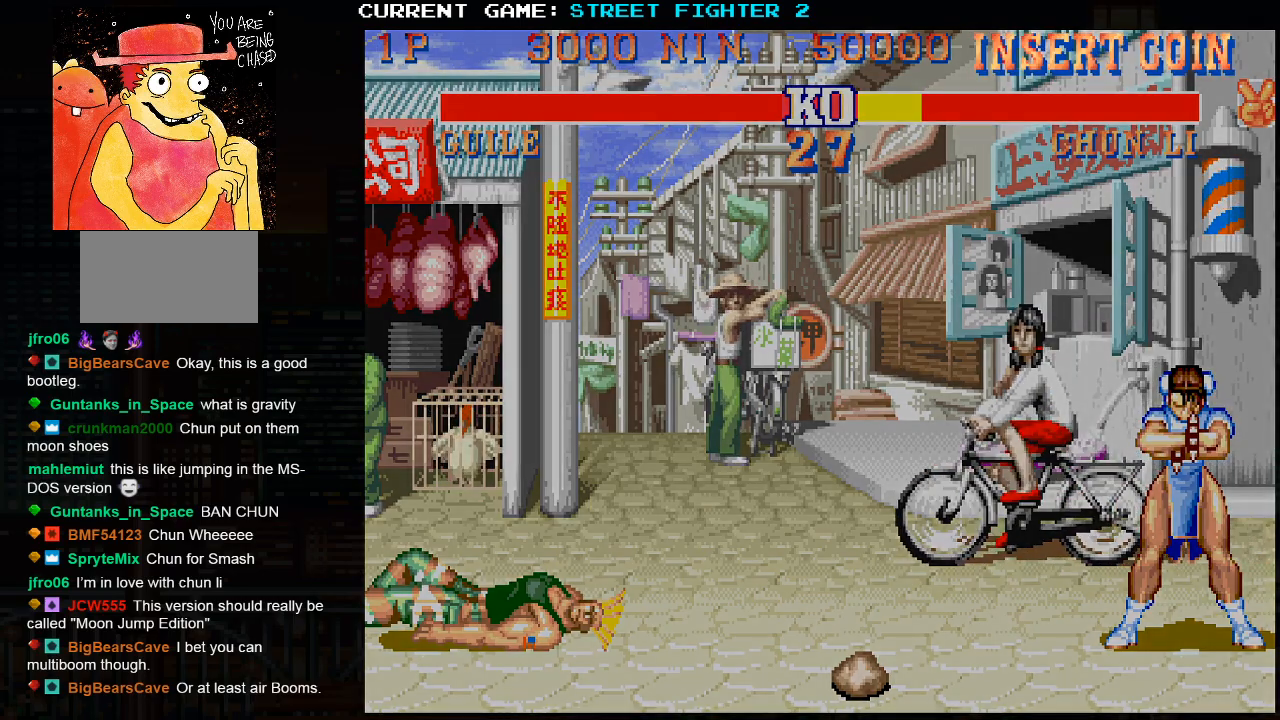
{"dt_ms": 1000, "buttons": ["SQUARE"], "left_stick": "down-left"}
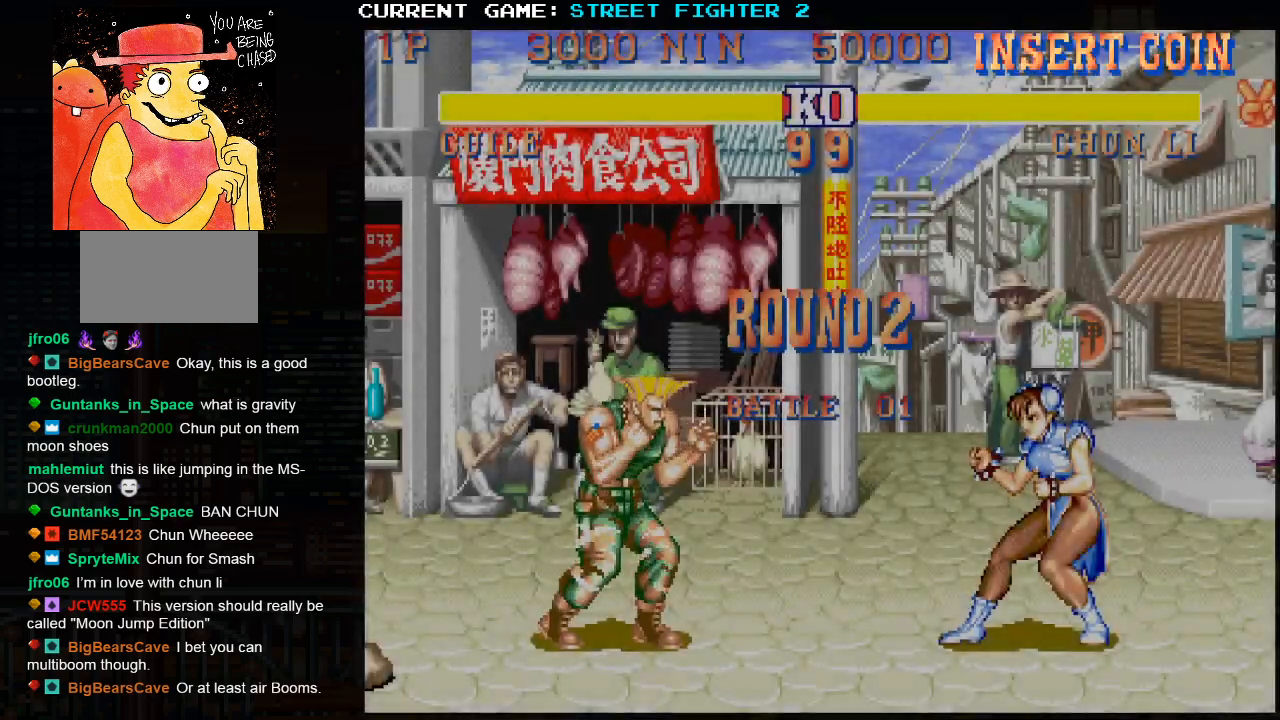
{"dt_ms": 1000, "buttons": ["TRIANGLE"], "left_stick": "down-left"}
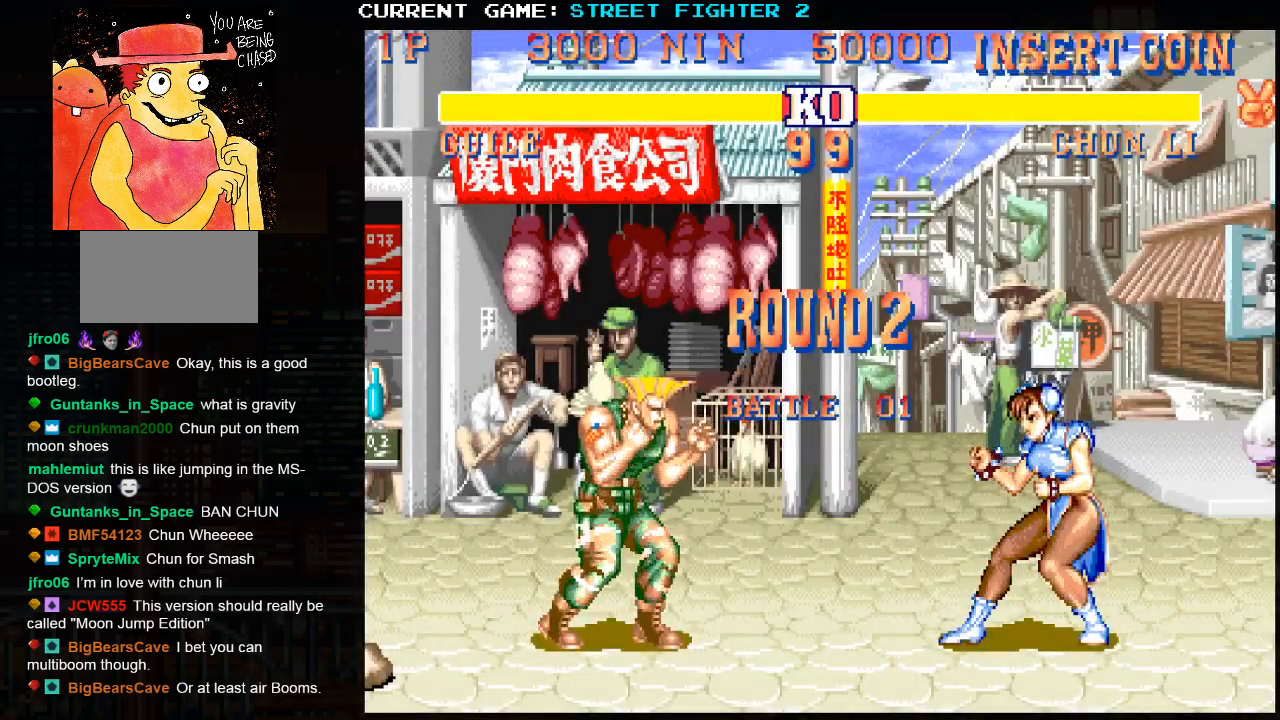
{"dt_ms": 500, "buttons": [], "left_stick": "down-left", "events": [[50, "SQUARE", "down"], [50, "TRIANGLE", "up"], [133, "SQUARE", "up"]]}
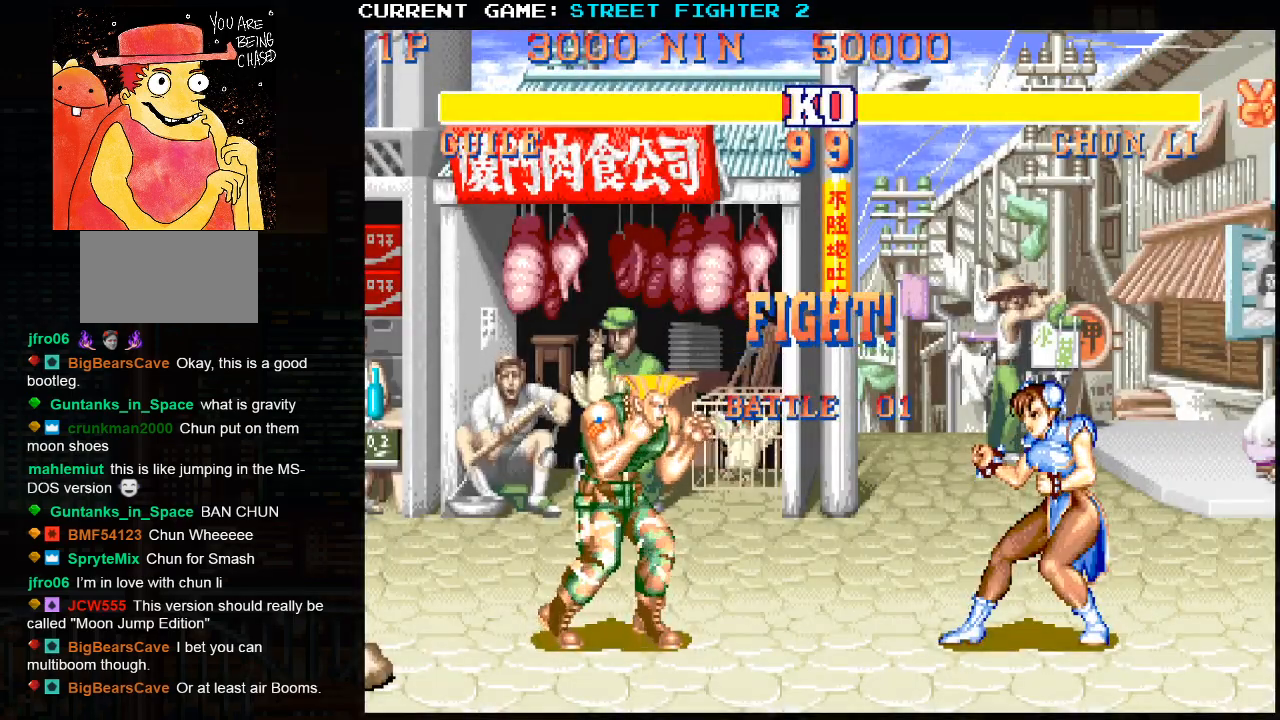
{"dt_ms": 500, "buttons": [], "left_stick": "down-left", "events": []}
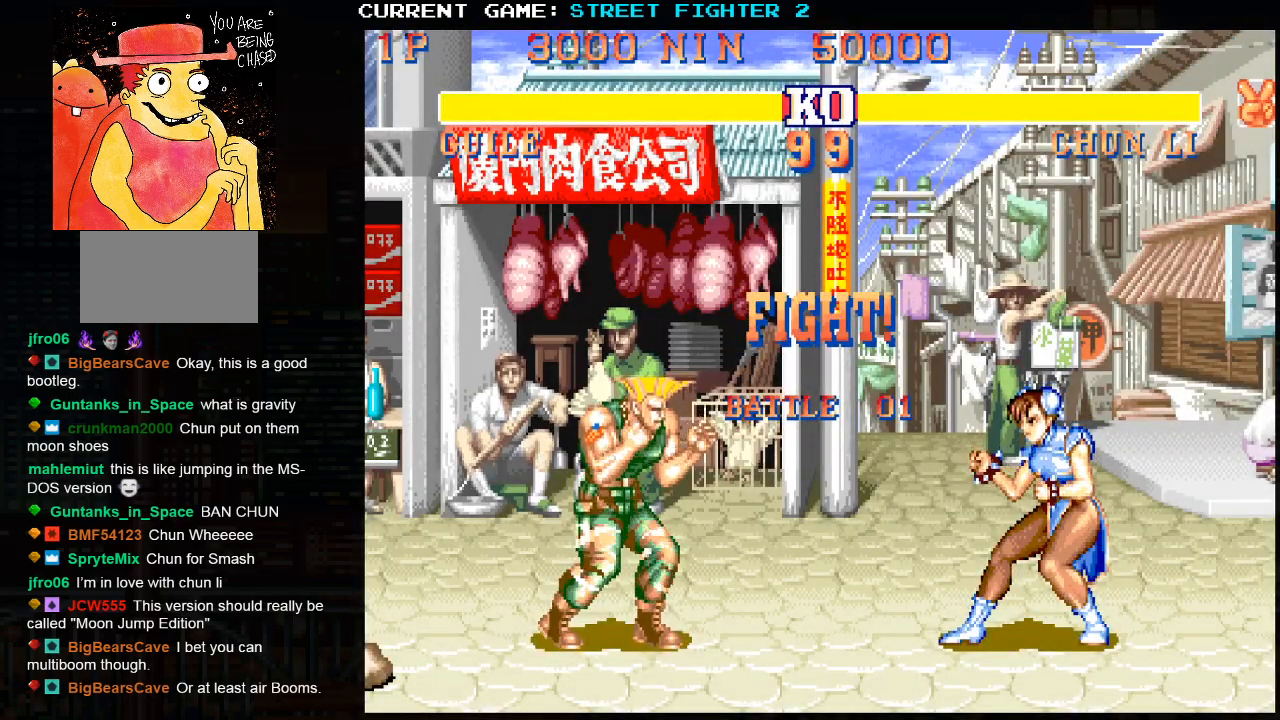
{"dt_ms": 500, "buttons": [], "left_stick": "down-left", "events": []}
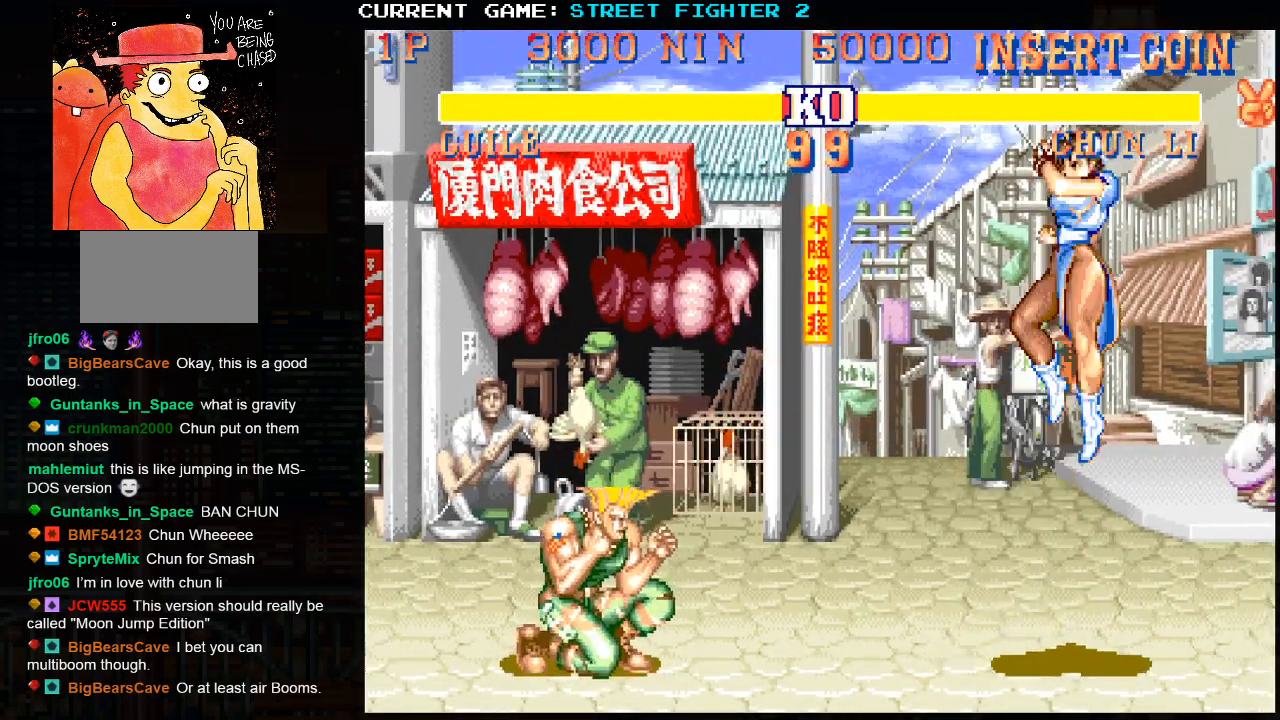
{"dt_ms": 500, "buttons": [], "left_stick": "down-left", "events": []}
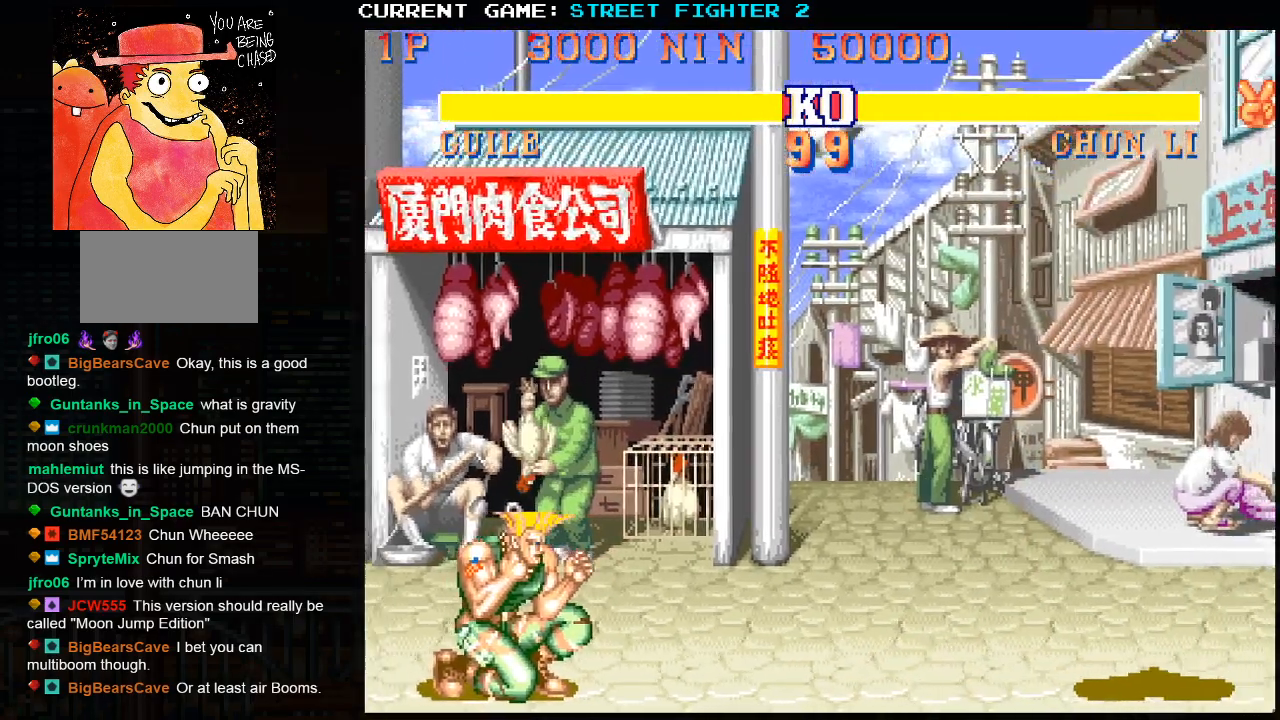
{"dt_ms": 500, "buttons": [], "left_stick": "right", "events": [[367, "left_stick", "left"], [483, "left_stick", "right"]]}
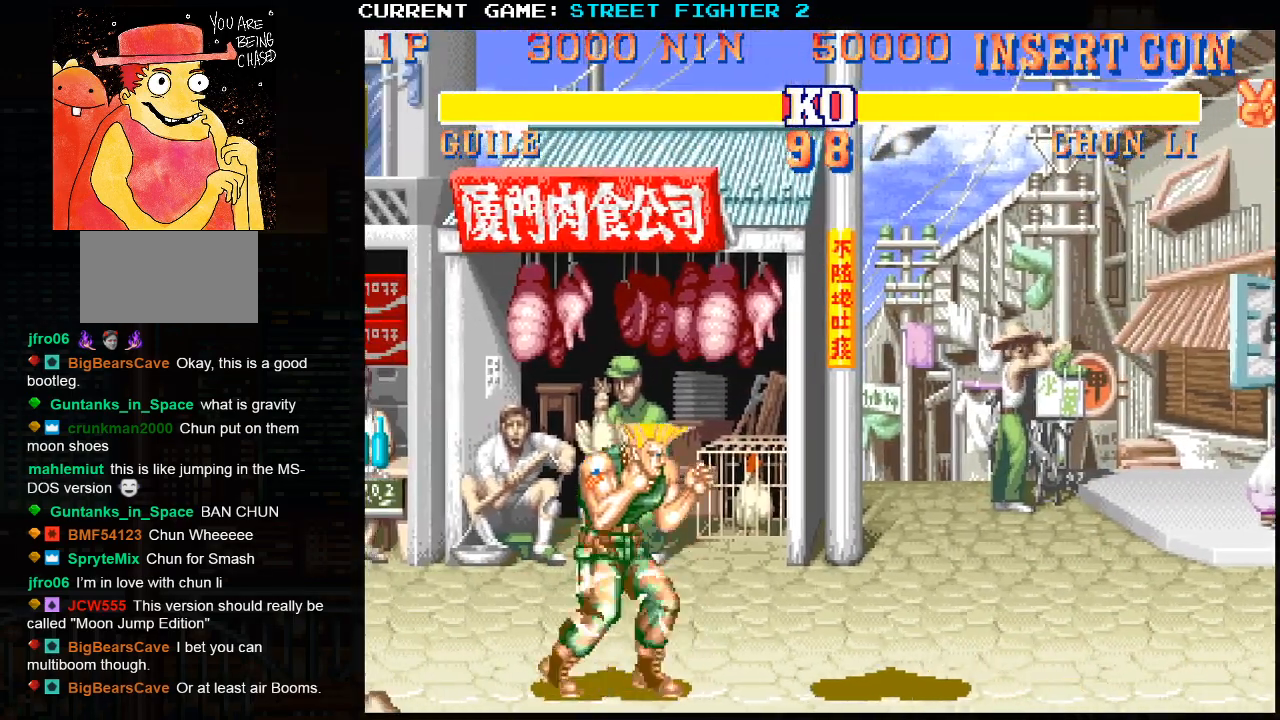
{"dt_ms": 500, "buttons": [], "left_stick": "left", "events": [[100, "left_stick", "left"], [133, "R1", "down"], [133, "R2", "down"], [250, "R1", "up"], [250, "R2", "up"]]}
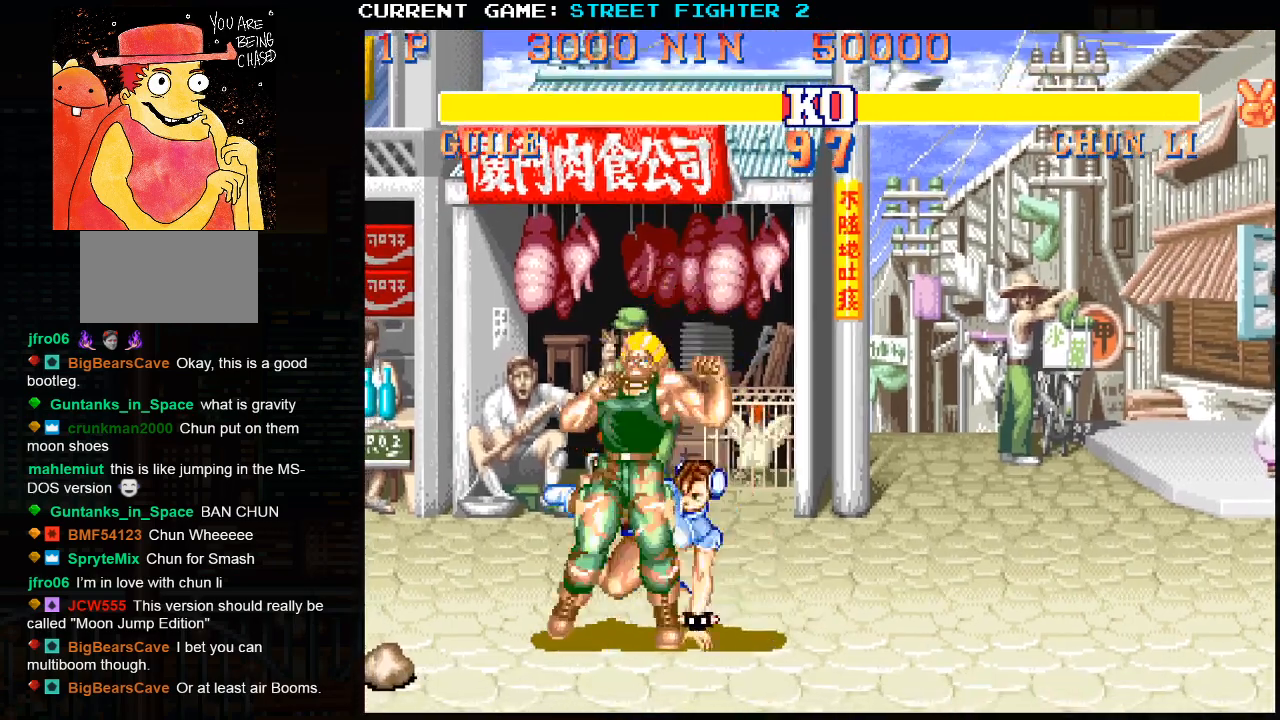
{"dt_ms": 500, "buttons": [], "left_stick": "center", "events": [[317, "left_stick", "center"]]}
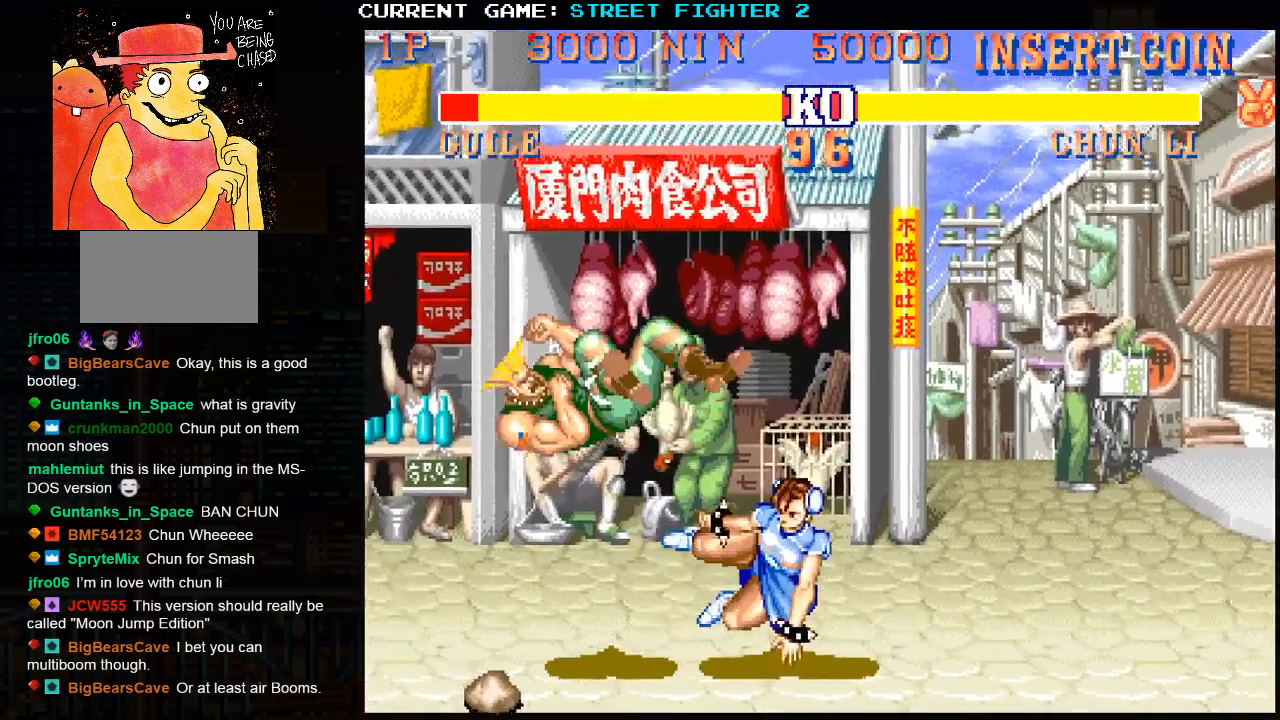
{"dt_ms": 500, "buttons": [], "left_stick": "center", "events": []}
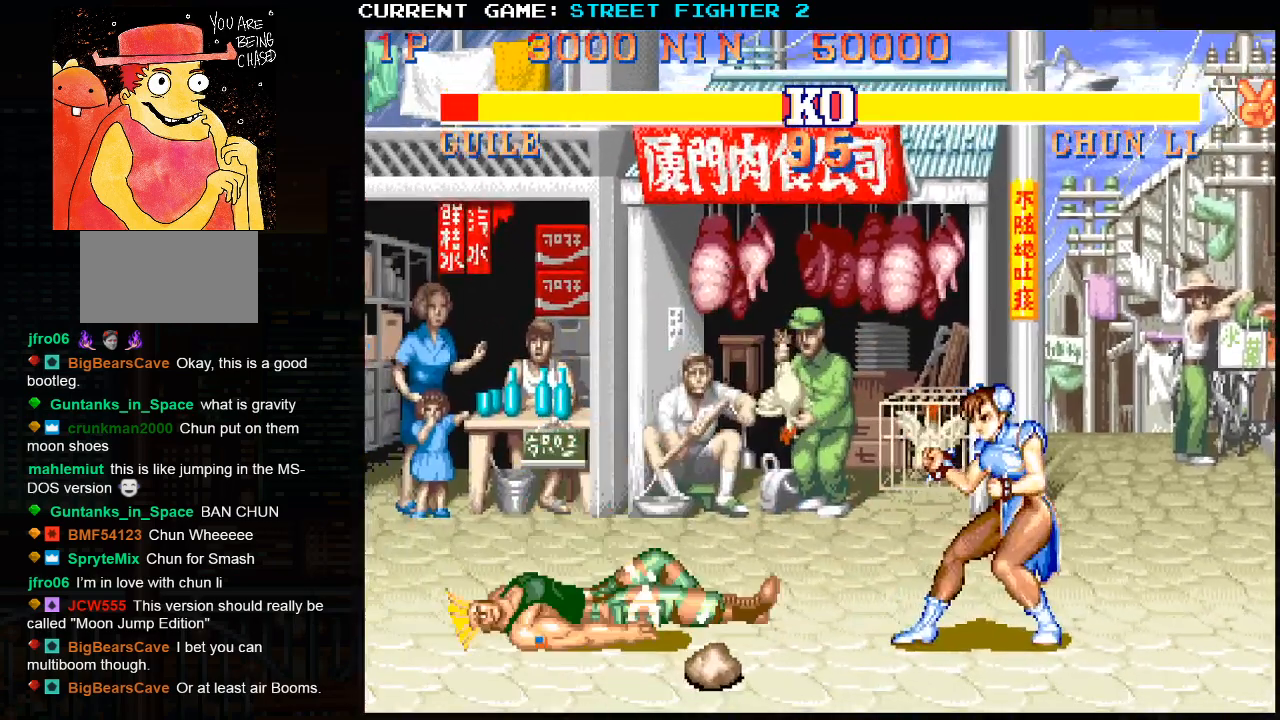
{"dt_ms": 500, "buttons": [], "left_stick": "center", "events": []}
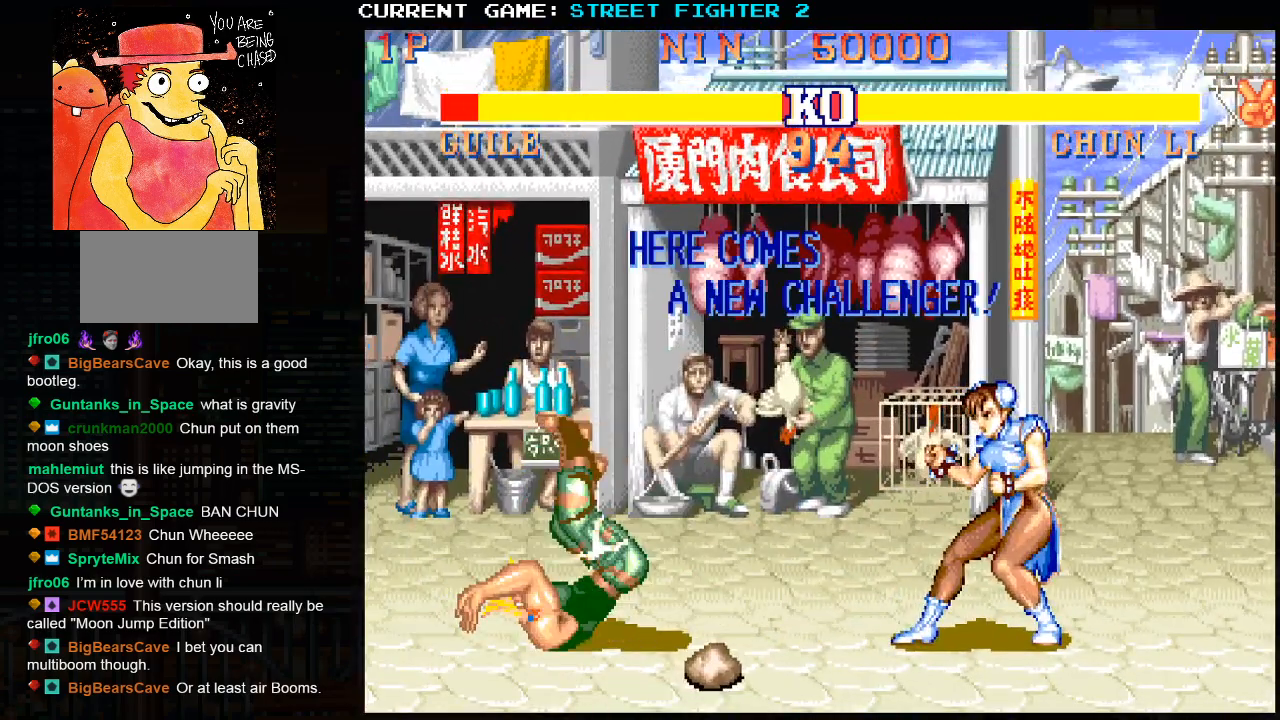
{"dt_ms": 500, "buttons": [], "left_stick": "center", "events": []}
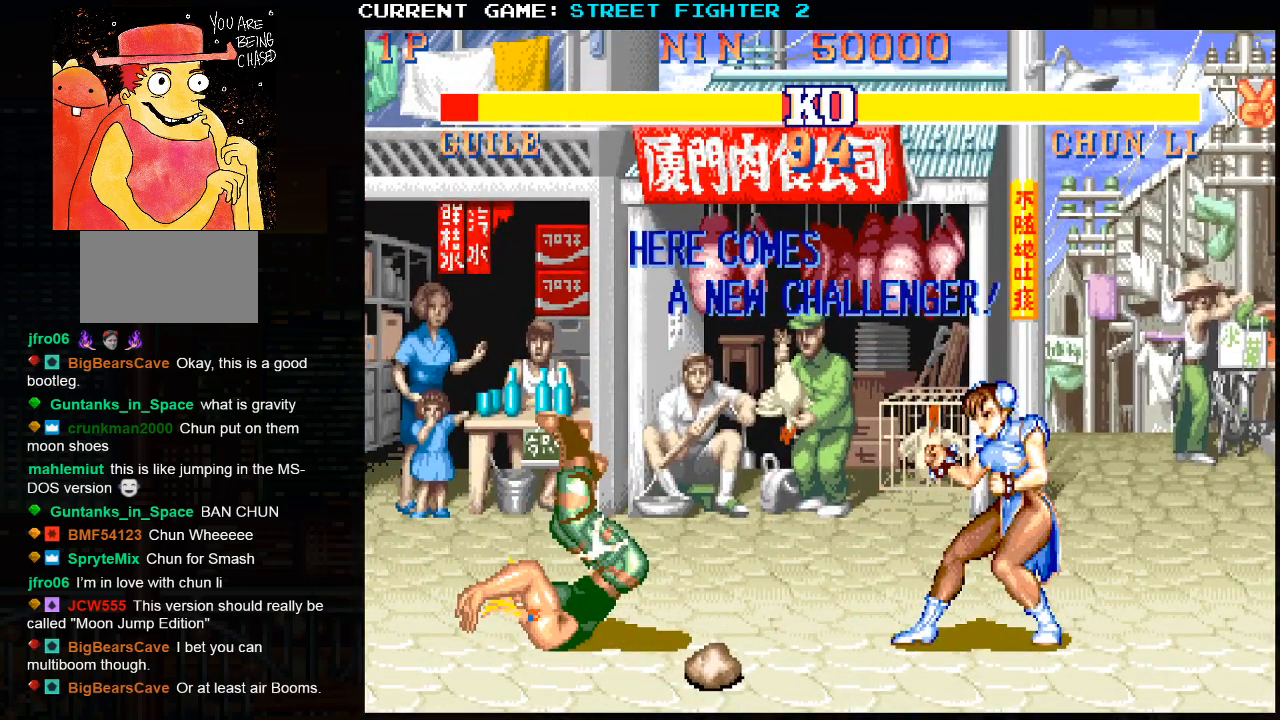
{"dt_ms": 500, "buttons": [], "left_stick": "center", "events": [[67, "SQUARE", "down"], [100, "SQUARE", "up"], [183, "SQUARE", "down"], [233, "SQUARE", "up"], [300, "SQUARE", "down"], [417, "SQUARE", "up"]]}
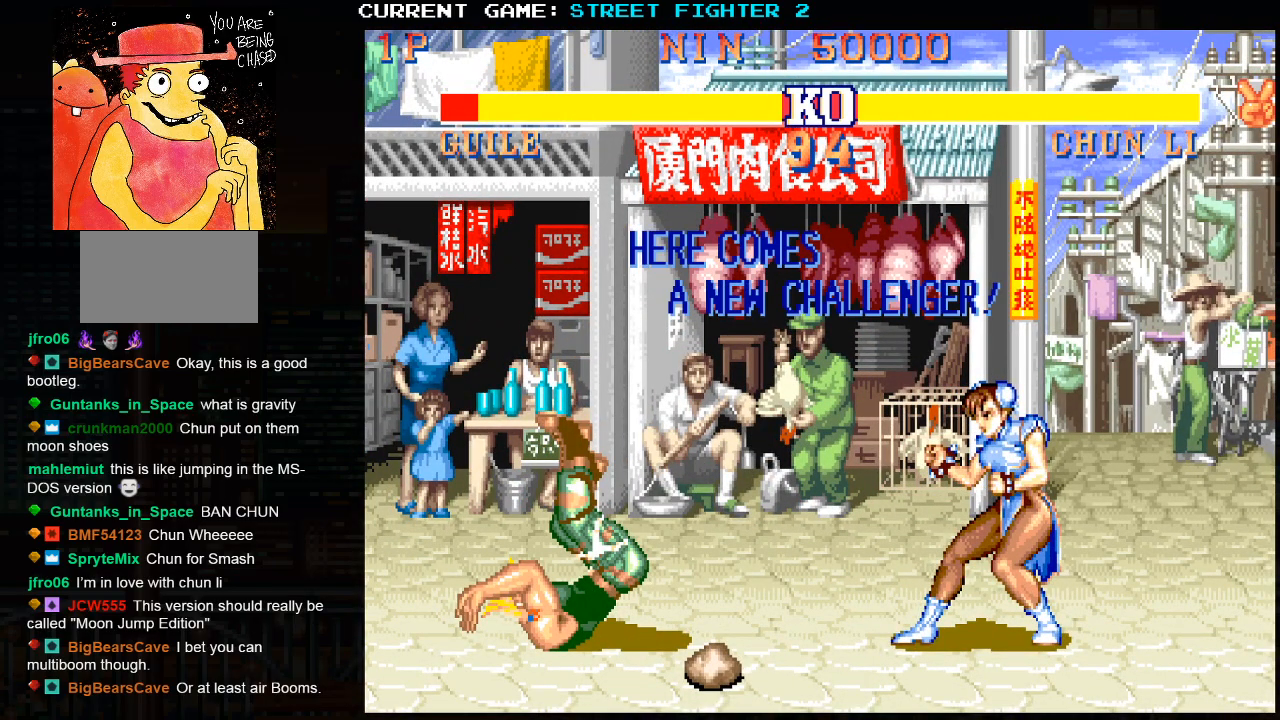
{"dt_ms": 500, "buttons": [], "left_stick": "center", "events": []}
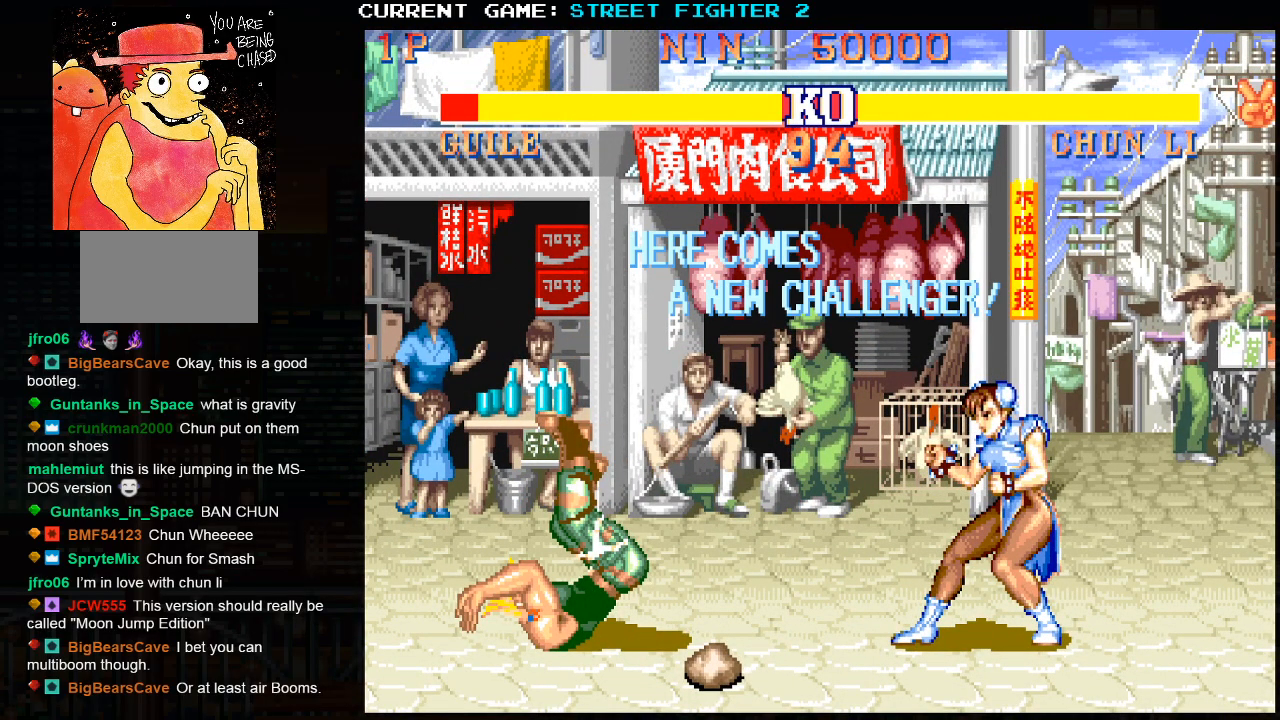
{"dt_ms": 500, "buttons": [], "left_stick": "center", "events": []}
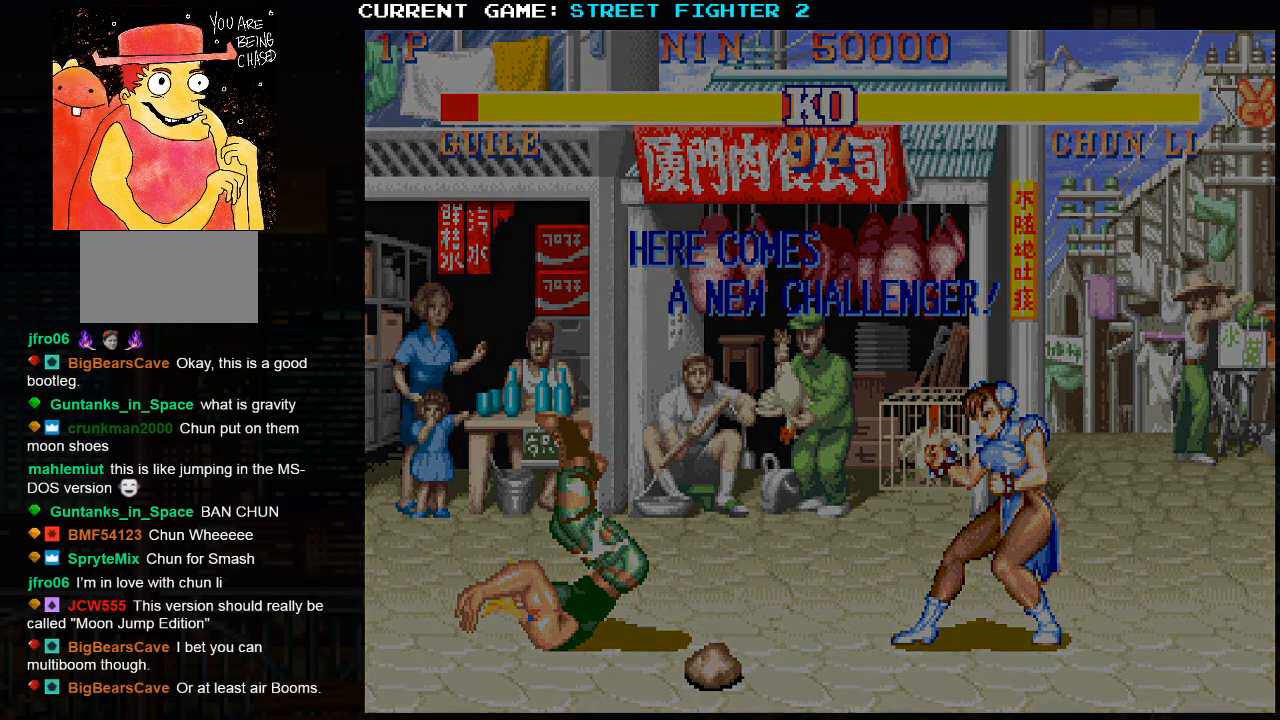
{"dt_ms": 500, "buttons": [], "left_stick": "center", "events": []}
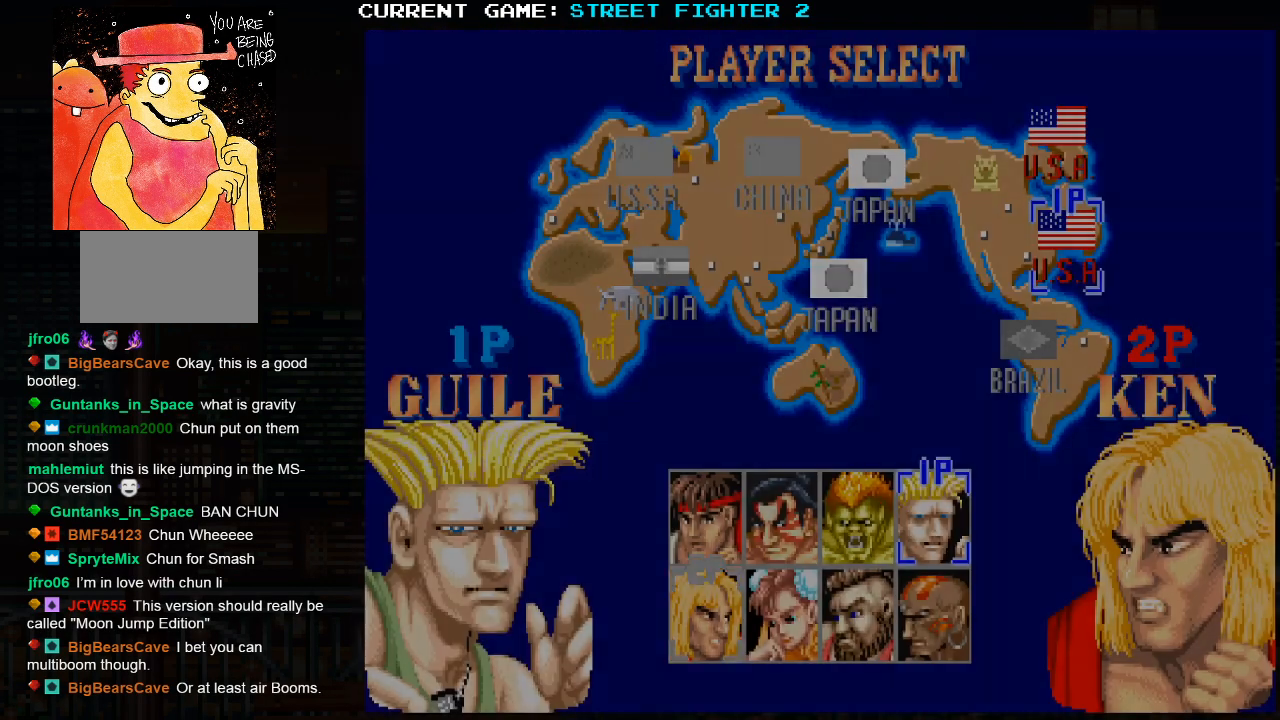
{"dt_ms": 500, "buttons": [], "left_stick": "center", "events": []}
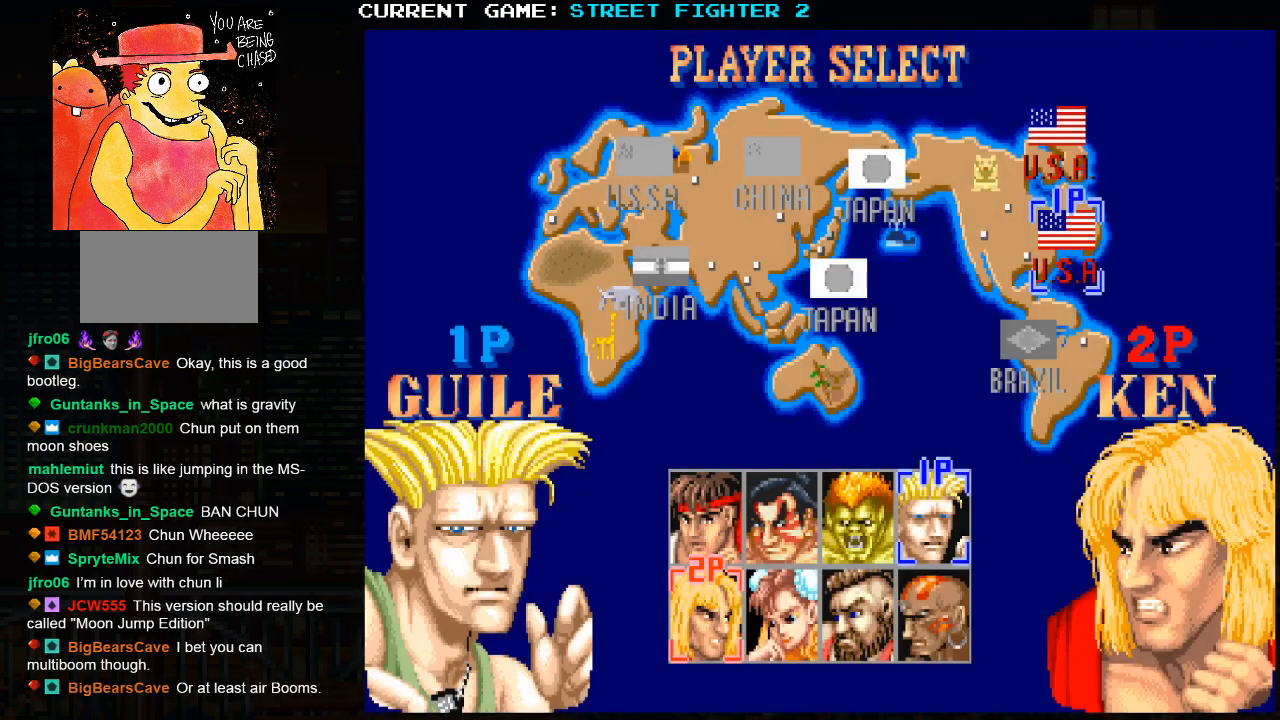
{"dt_ms": 500, "buttons": ["SQUARE"], "left_stick": "center", "events": [[217, "SQUARE", "down"]]}
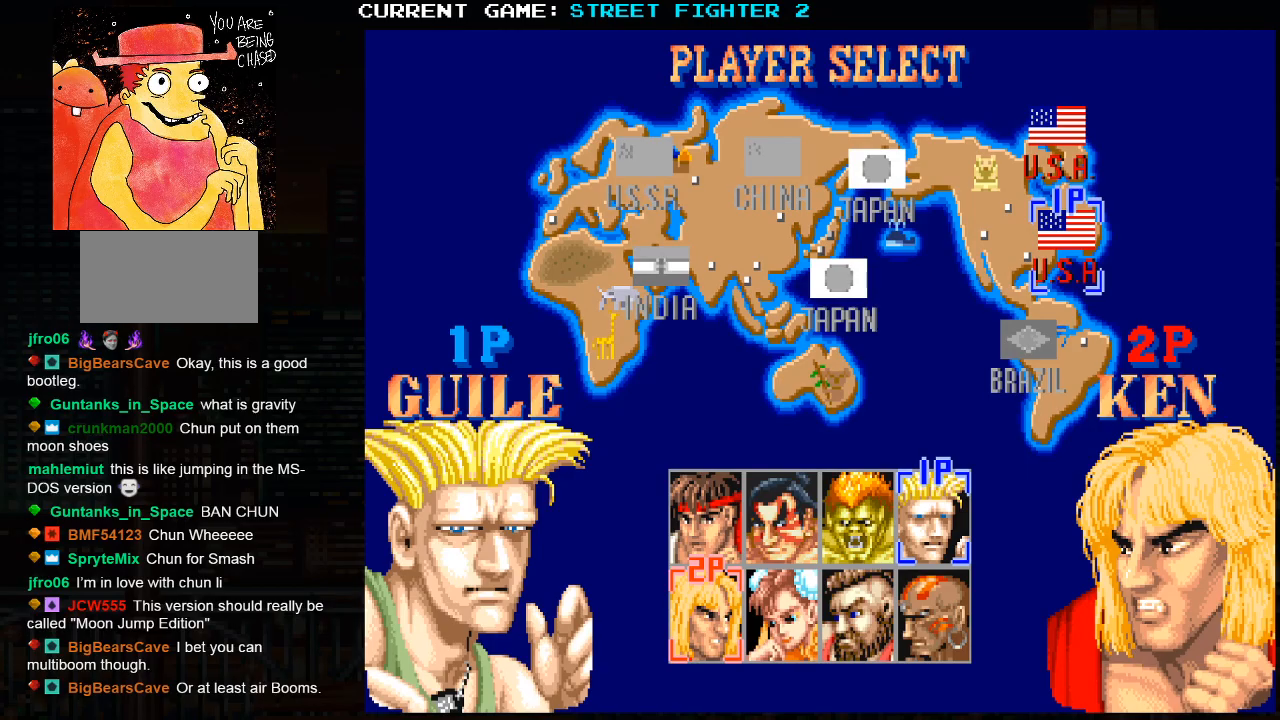
{"dt_ms": 500, "buttons": ["SQUARE"], "left_stick": "center", "events": []}
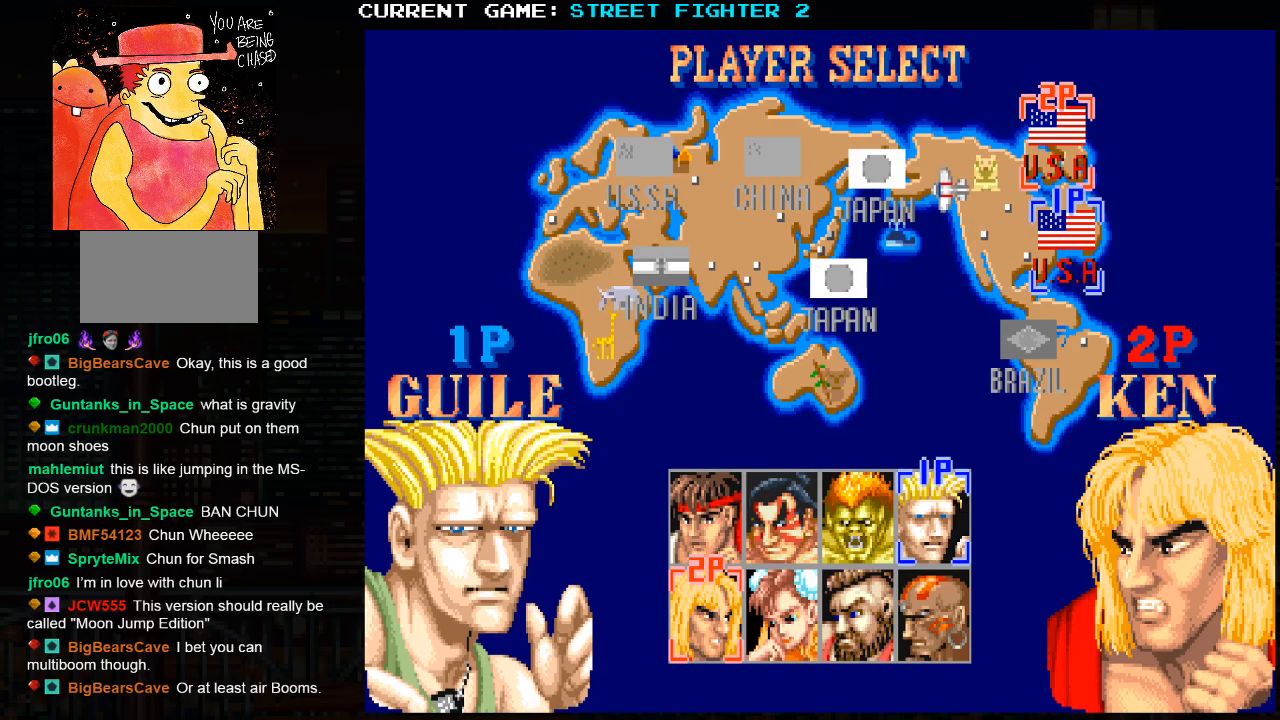
{"dt_ms": 500, "buttons": ["SQUARE"], "left_stick": "center", "events": []}